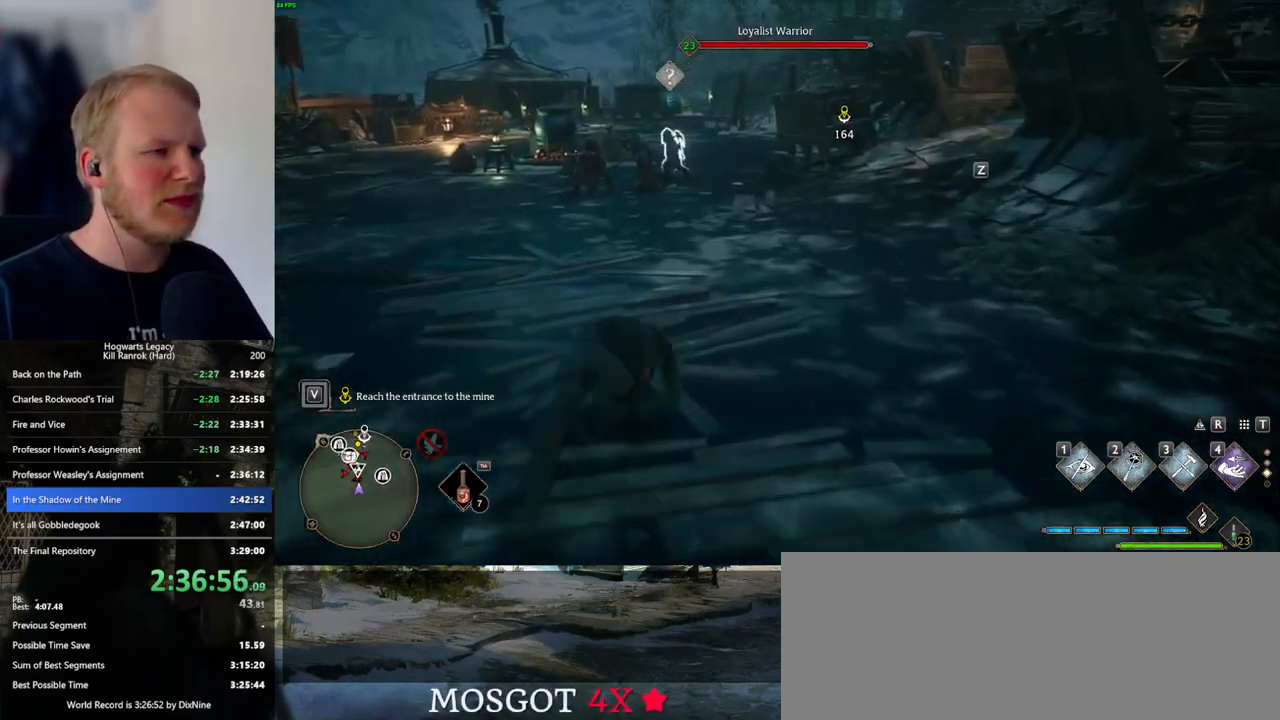
Gameplay with keyboard and mouse; each line is a JSON object with the keys and mouse buttons held at the frame after it. "events" lists presses ("down") and releases ("up") of ".", "/", "0", "1", "2", "3", "4", "5", "6", "7", "8", "9", "a", "alt_l", "alt_r", "b", "backslash", "backspace", "c", "caps_lock", "comma", "ctrl_l", "ctrl_r", "d", "e", "equals", "escape", "f", "f1", "f10", "f11", "f12", "f2", "f3", "f4", "f5", "f6", "f7", "f8", "f9", "g", "h", "i", "j", "k", "l", "lbracket", "m", "minus", "n", "o", "p", "q", "quote", "r", "rbracket", "return", "s", "semicolon", "shift_l", "shift_r", "space", "super_l", "super_r", "t", "tab", "tilde", "u", "v", "w", "x", "y", "z", "mouse_left", "mouse_wheel", "mouse_right", "mouse_mb4" and "mouse_mb5" between this image and that frame as [ms after this image, input, new state], when the widget could be followed in between. "mouse_left", "mouse_wheel", "mouse_right", "mouse_mb4", "mouse_mb5" = the "left", "wheel", "right", "mb4", "mb5" buttons of the "mouse" list. No other keys are recorded. "wheel" means that the mouse wheel is clicked or scrolled. Mouse movement is not recorded.
{"keys": ["w"], "mouse": [], "events": [[317, "space", "up"]]}
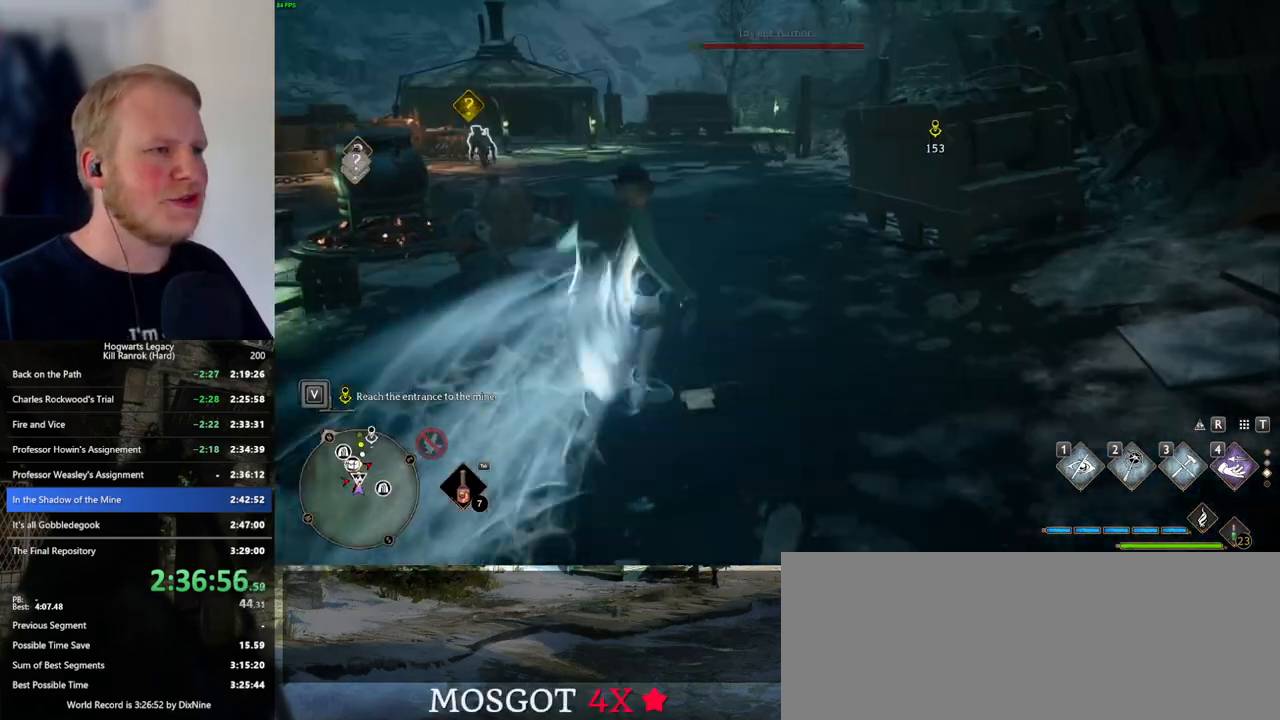
{"keys": ["space", "w"], "mouse": [], "events": [[283, "space", "down"]]}
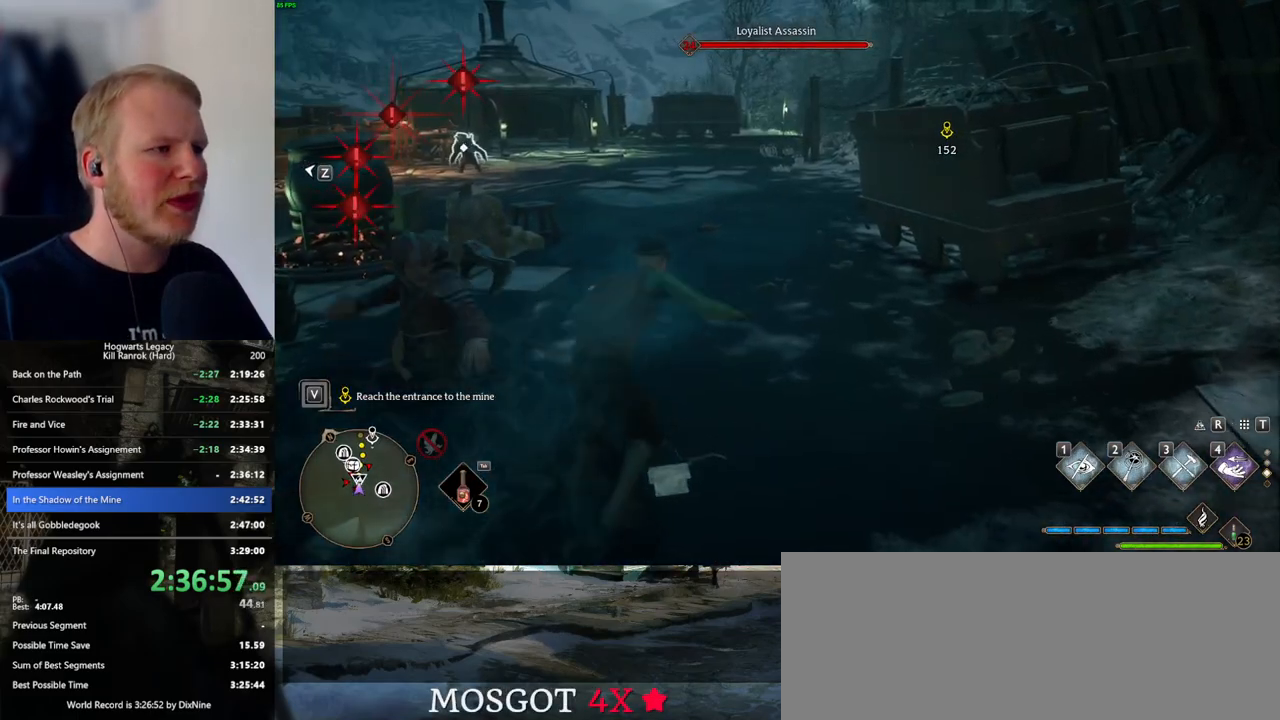
{"keys": ["space", "w"], "mouse": [], "events": []}
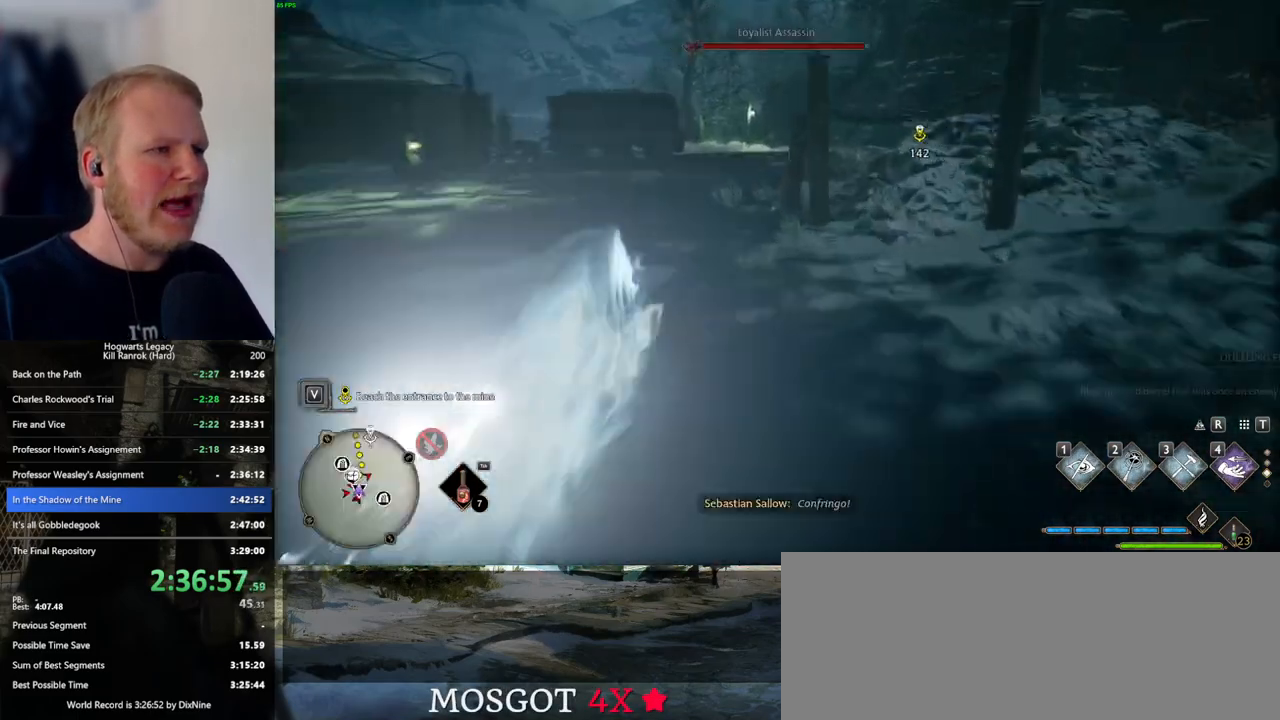
{"keys": ["space", "w"], "mouse": [], "events": [[67, "space", "up"], [483, "space", "down"]]}
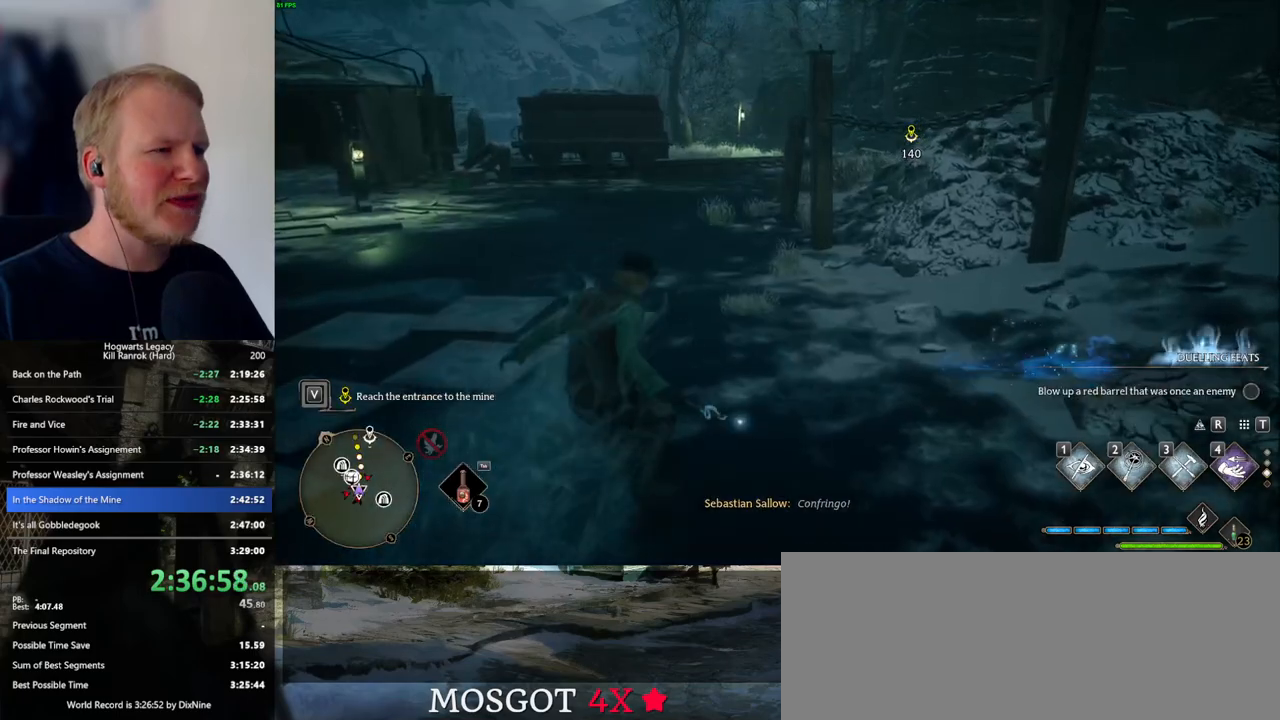
{"keys": ["space", "w"], "mouse": [], "events": []}
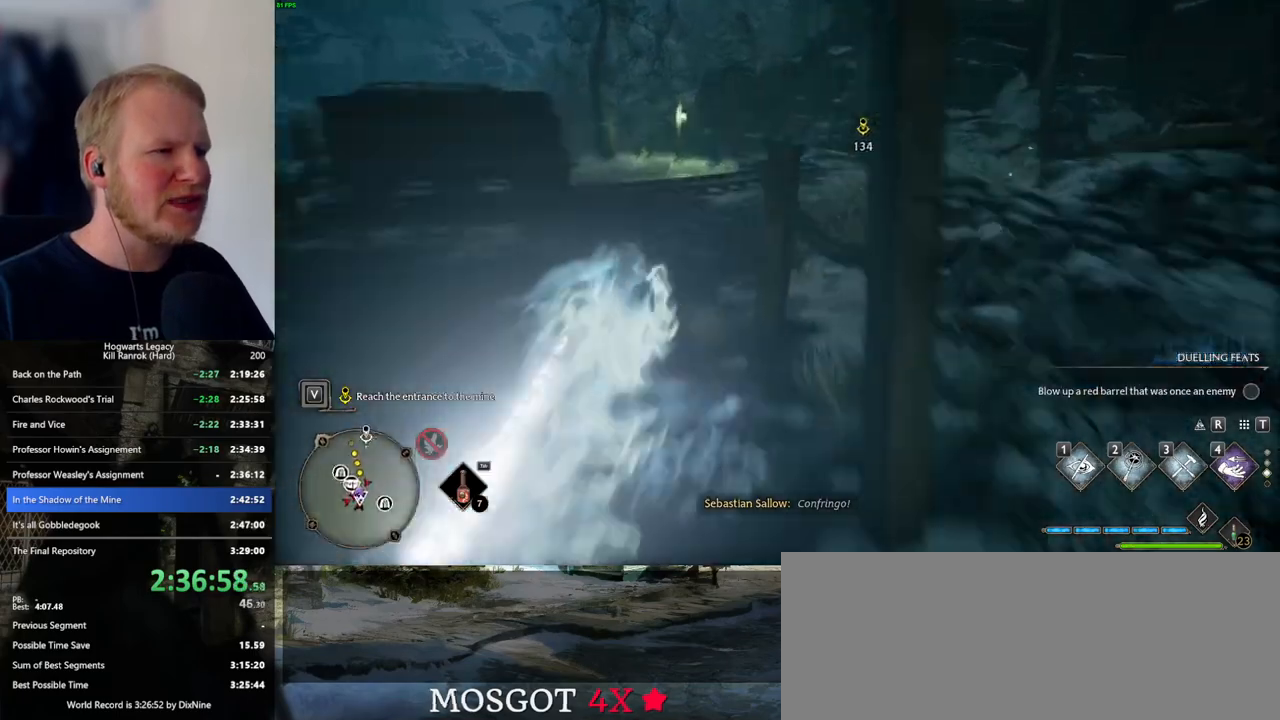
{"keys": ["space", "w"], "mouse": [], "events": [[67, "space", "up"], [233, "space", "down"]]}
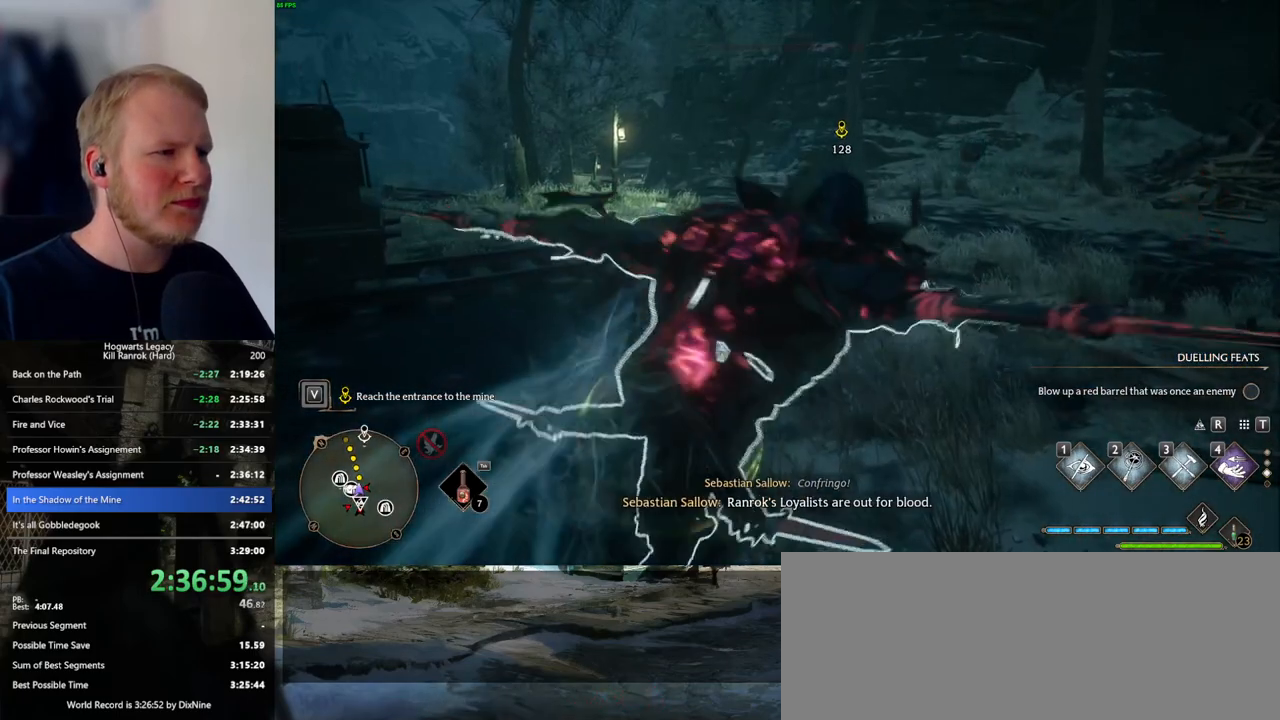
{"keys": ["space", "w"], "mouse": [], "events": [[350, "space", "up"], [450, "space", "down"]]}
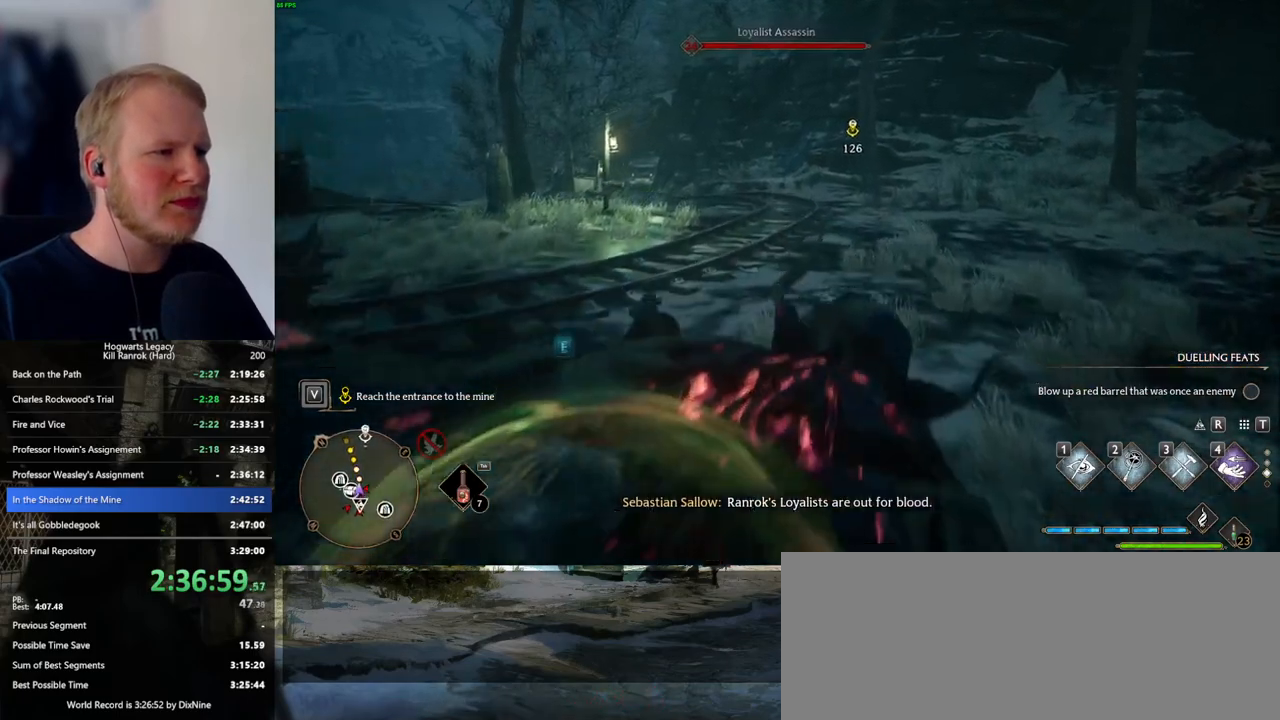
{"keys": ["w"], "mouse": [], "events": [[233, "space", "up"]]}
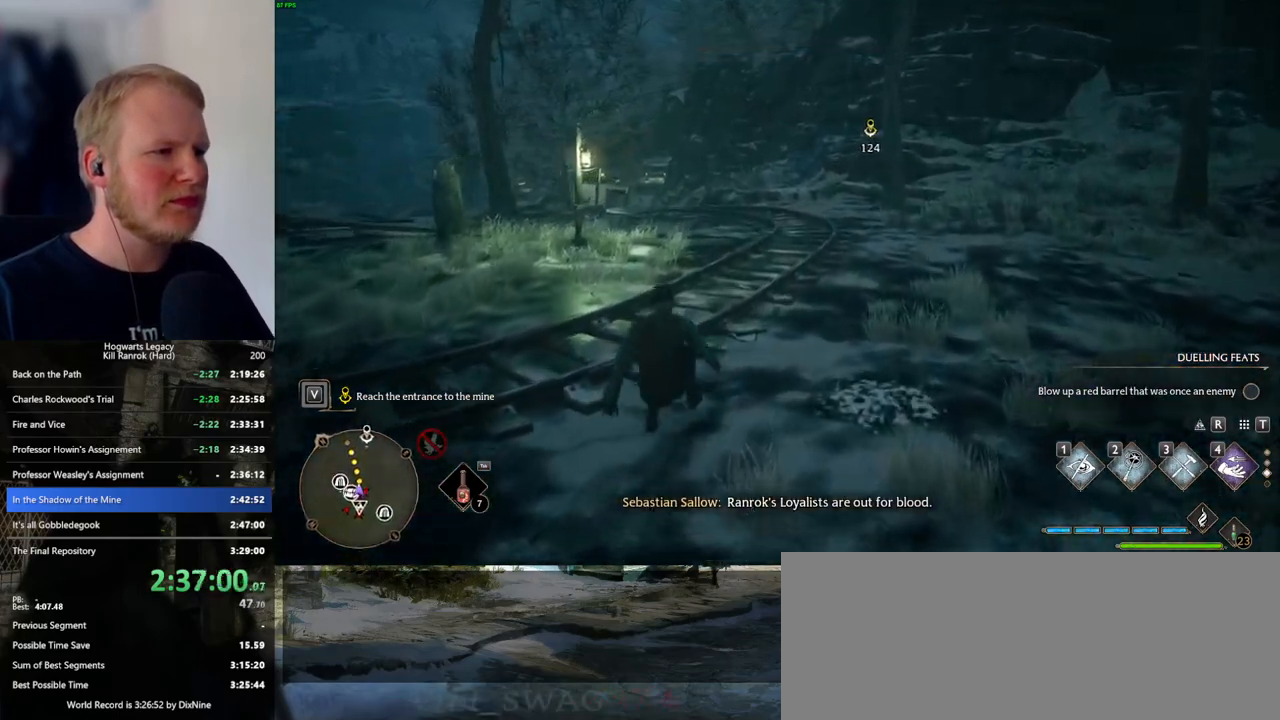
{"keys": ["space", "w"], "mouse": [], "events": [[333, "space", "down"]]}
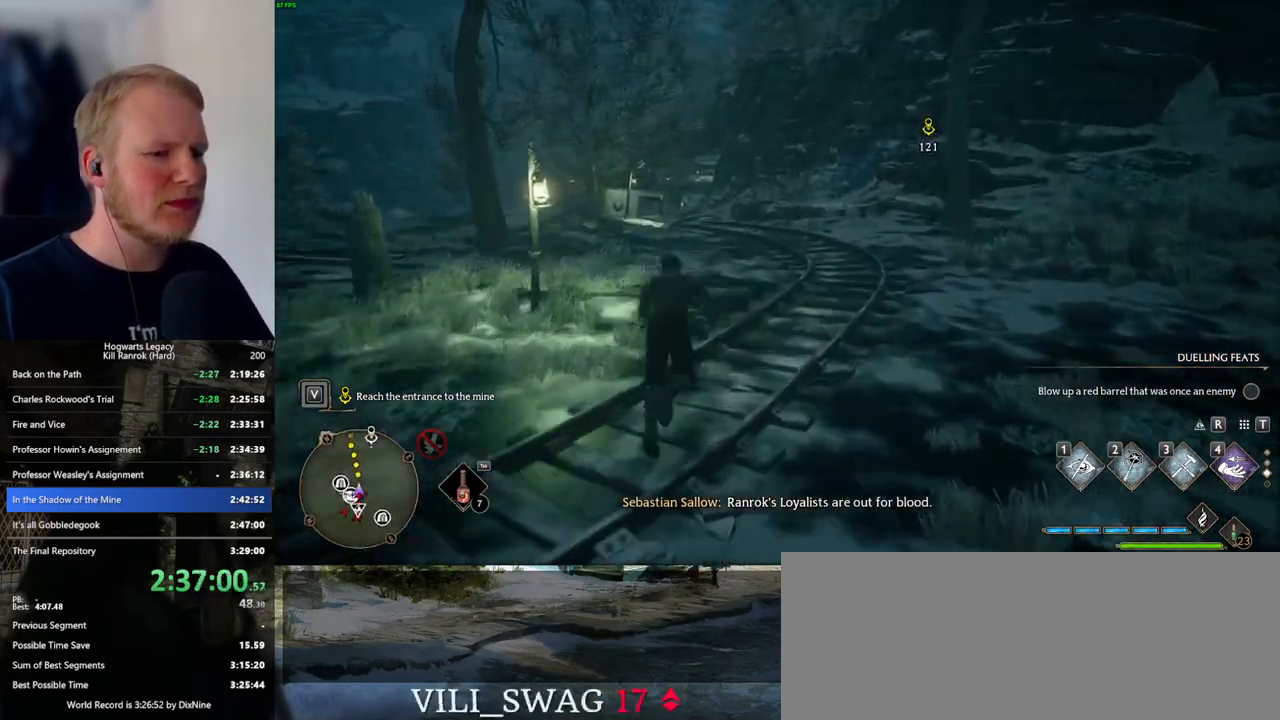
{"keys": ["w"], "mouse": [], "events": [[417, "space", "up"]]}
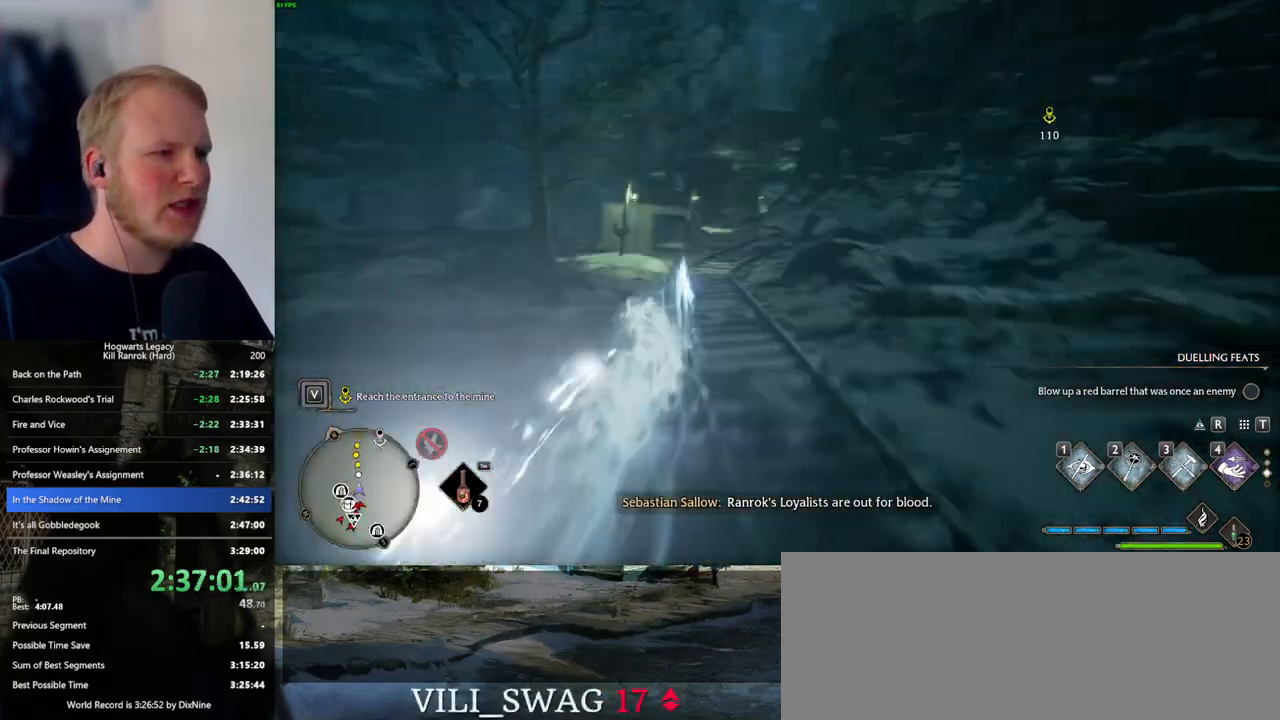
{"keys": ["space", "w"], "mouse": [], "events": [[350, "space", "down"]]}
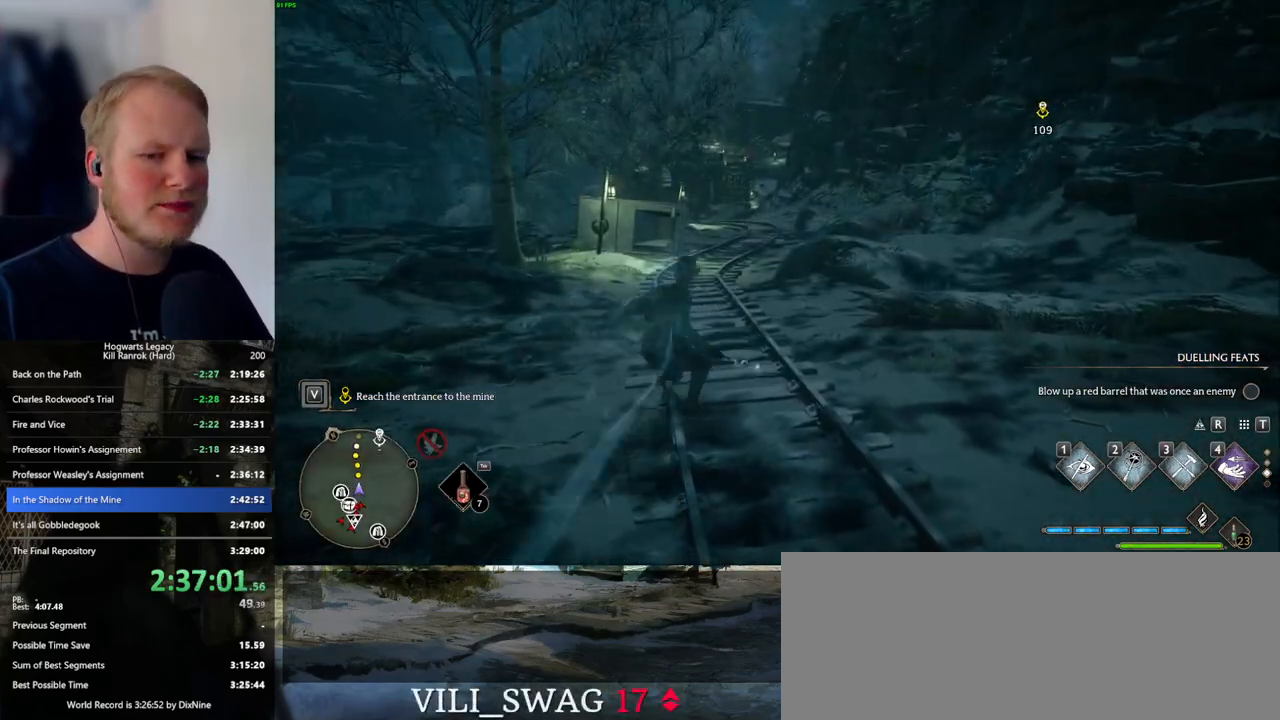
{"keys": ["space", "w"], "mouse": [], "events": []}
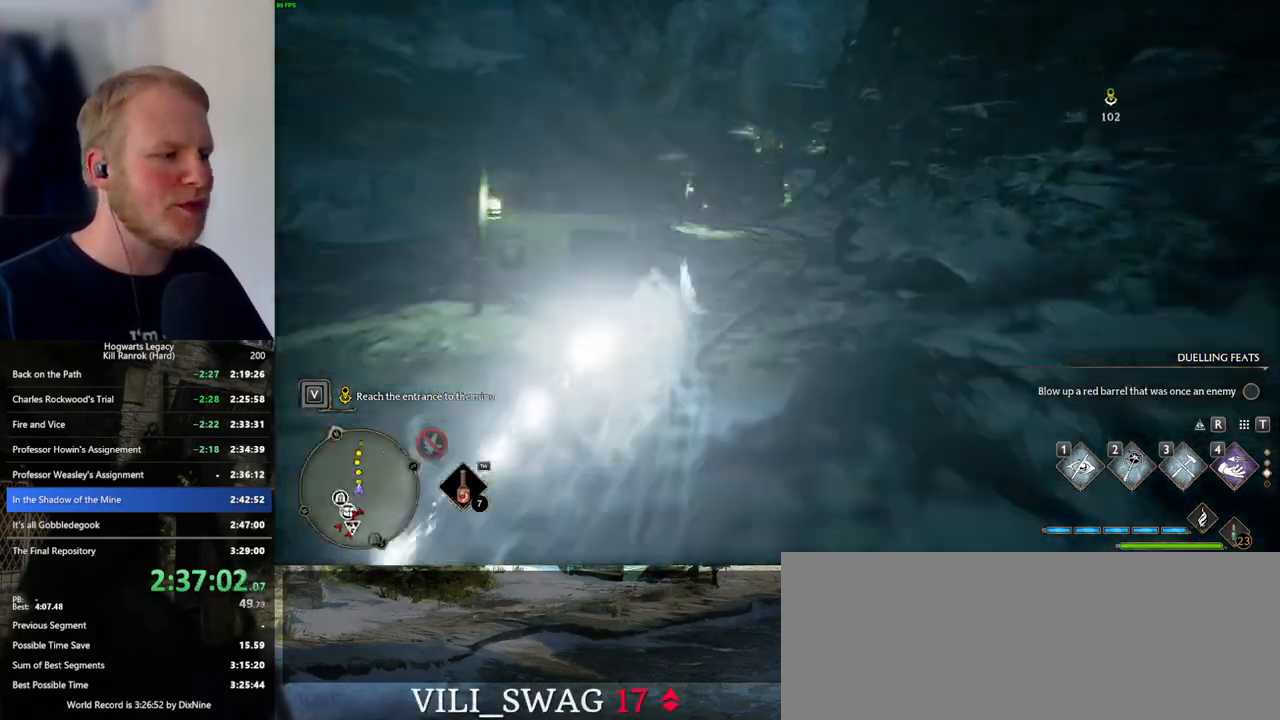
{"keys": ["space", "w"], "mouse": [], "events": [[100, "space", "up"], [500, "space", "down"]]}
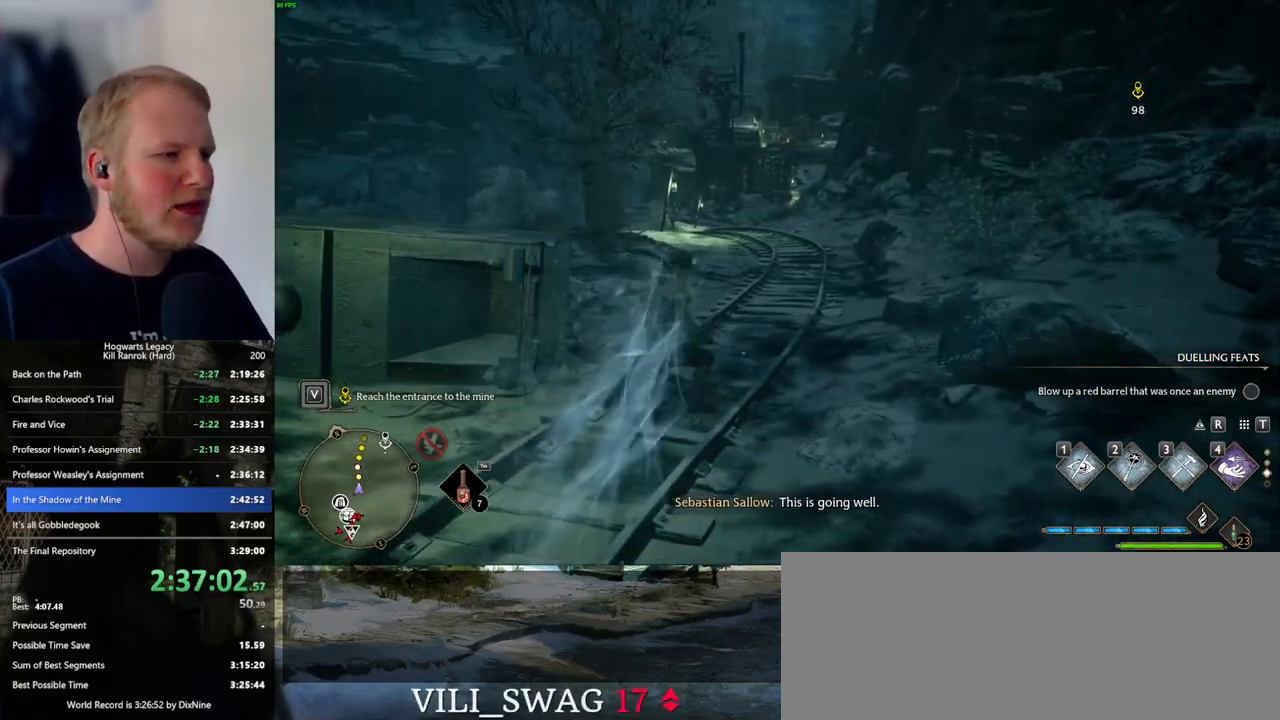
{"keys": ["space", "w"], "mouse": [], "events": []}
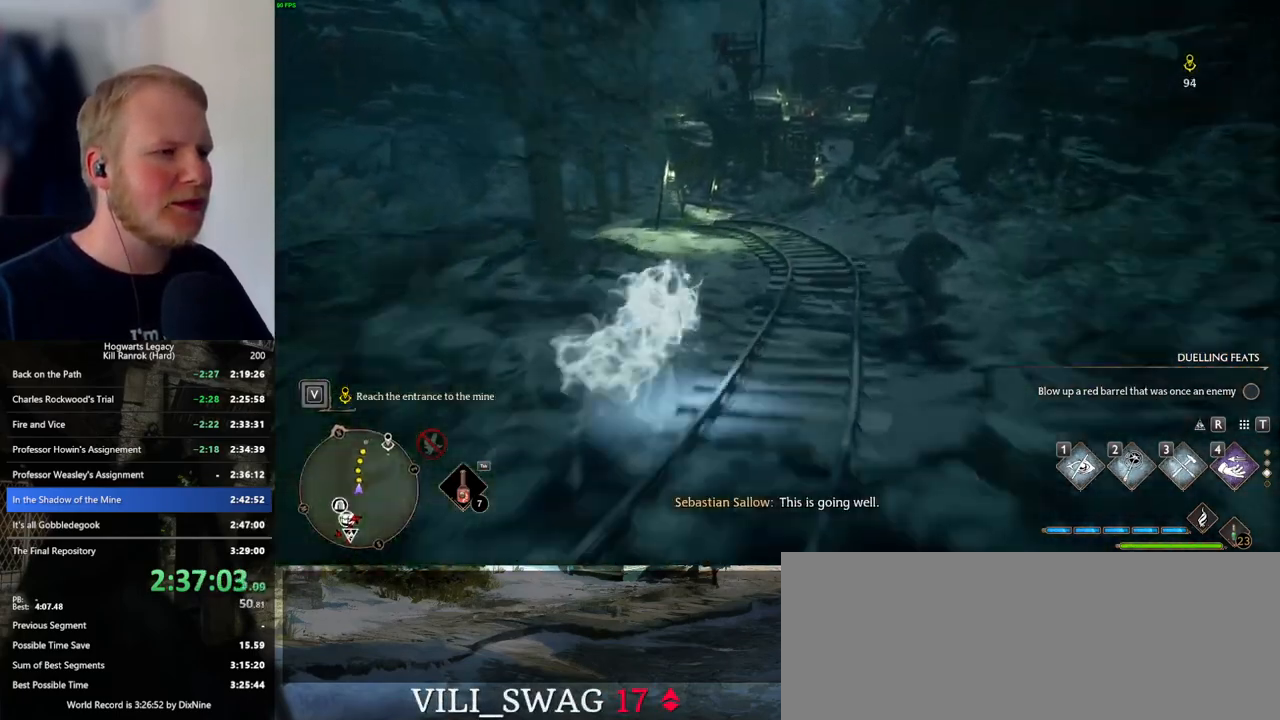
{"keys": ["w"], "mouse": [], "events": [[250, "space", "up"]]}
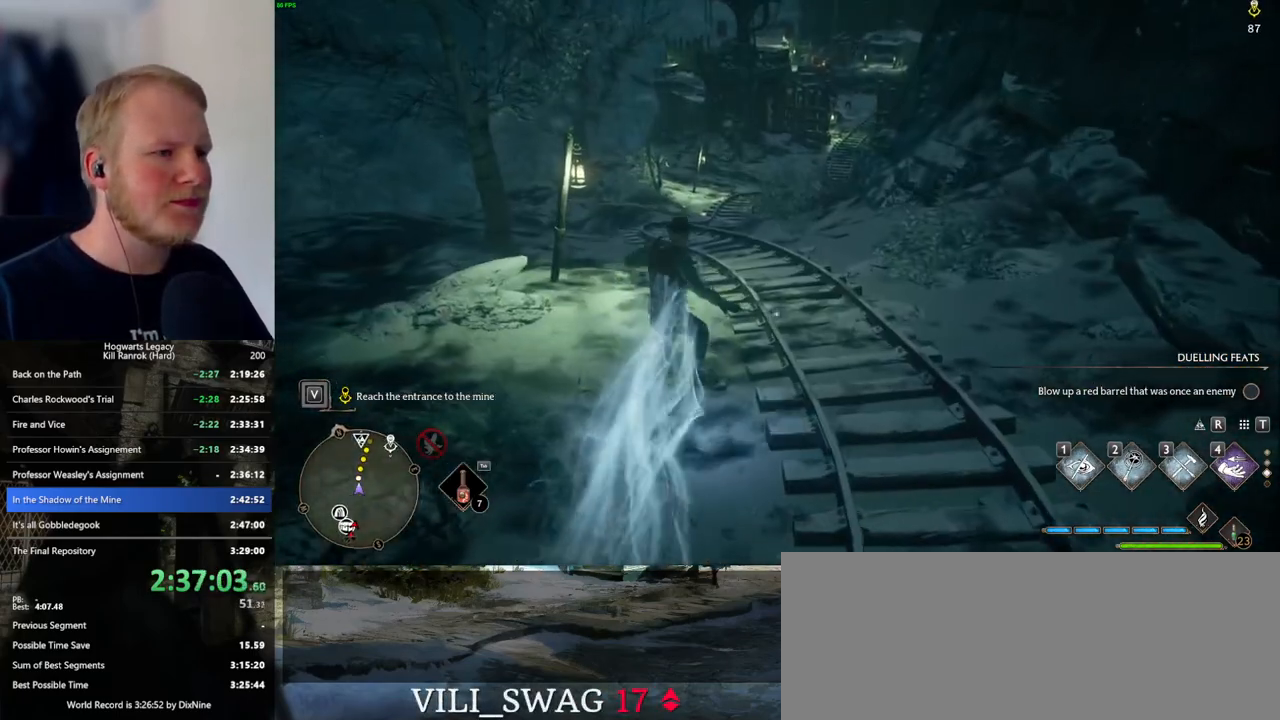
{"keys": ["space", "w"], "mouse": [], "events": [[83, "space", "down"]]}
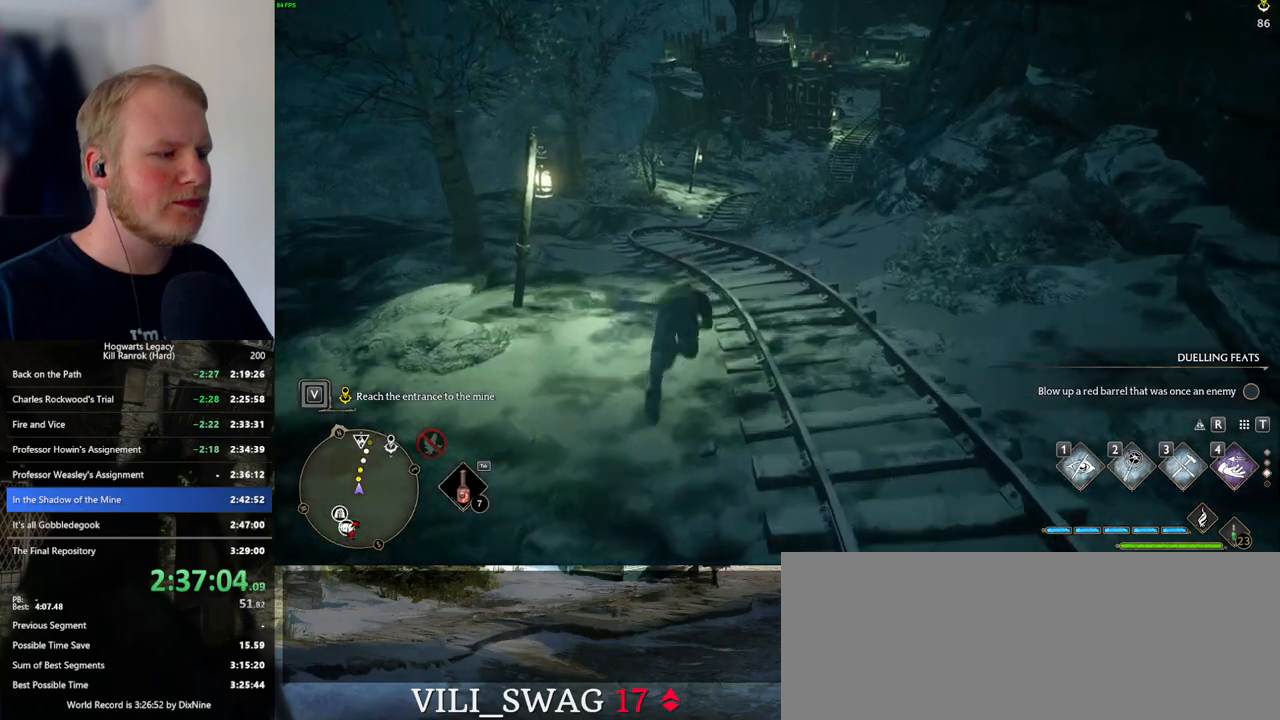
{"keys": ["w"], "mouse": [], "events": [[367, "space", "up"]]}
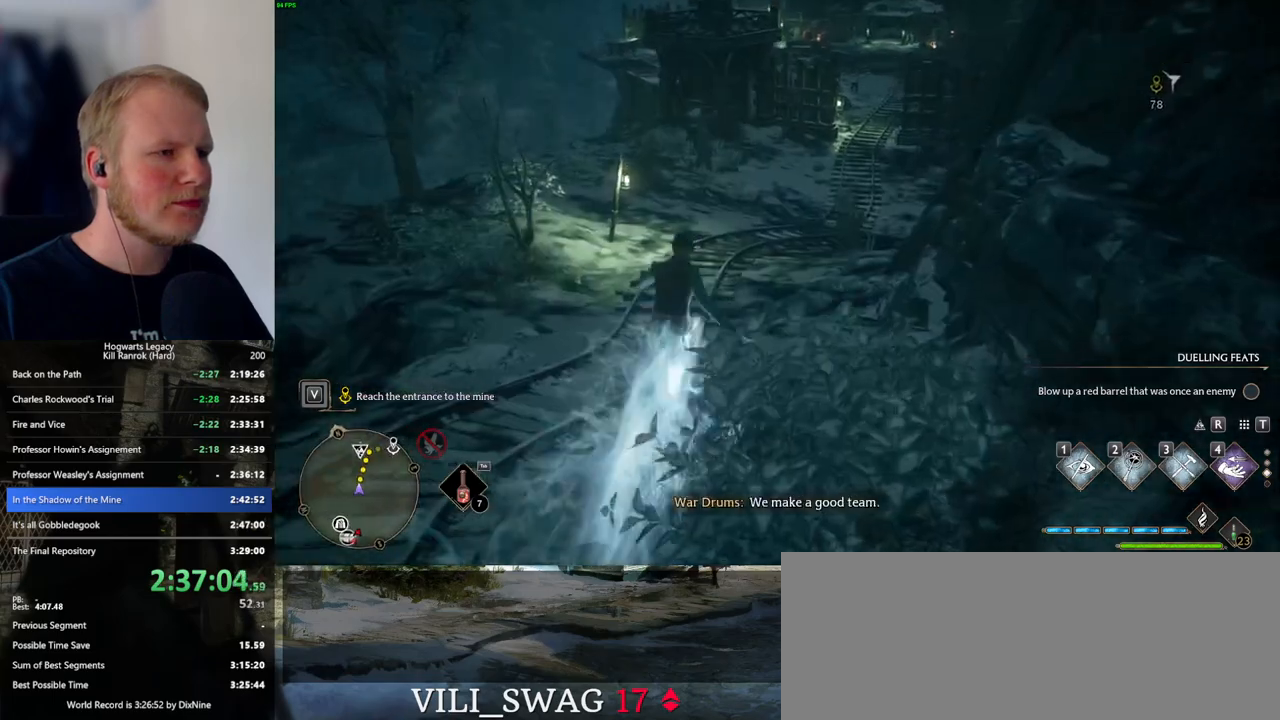
{"keys": ["space", "w"], "mouse": [], "events": [[200, "space", "down"]]}
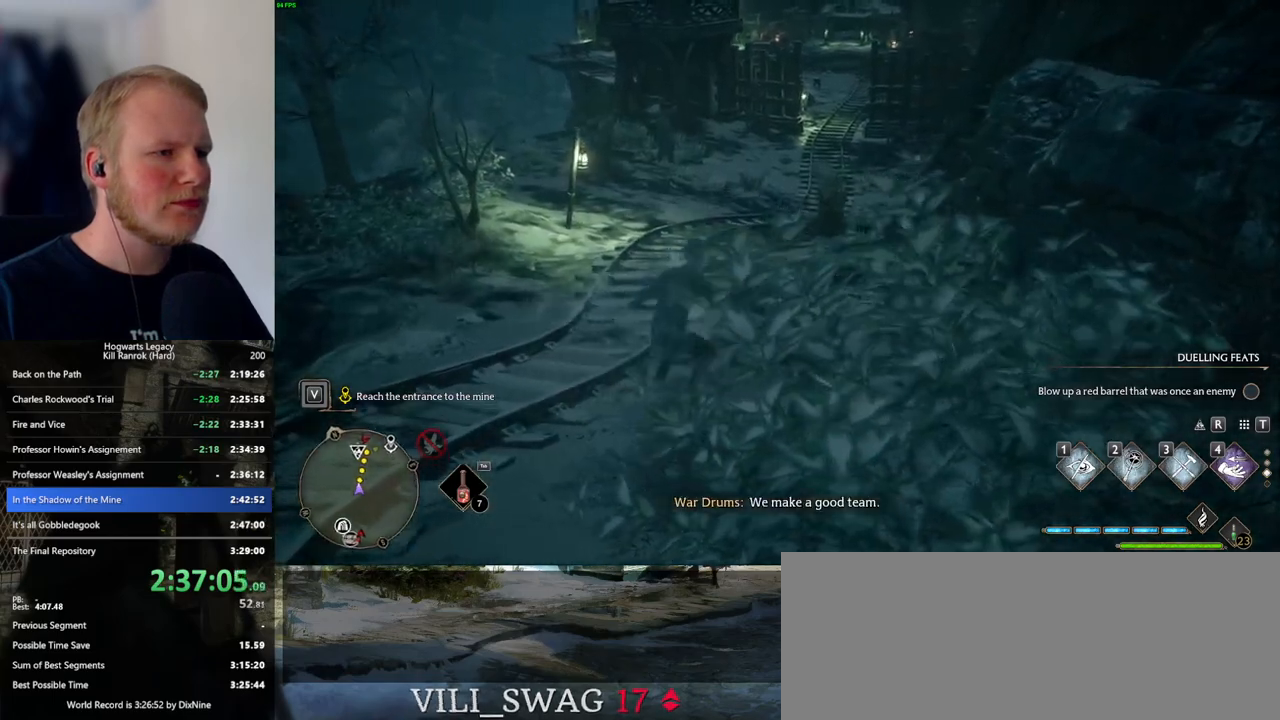
{"keys": ["w"], "mouse": [], "events": [[483, "space", "up"]]}
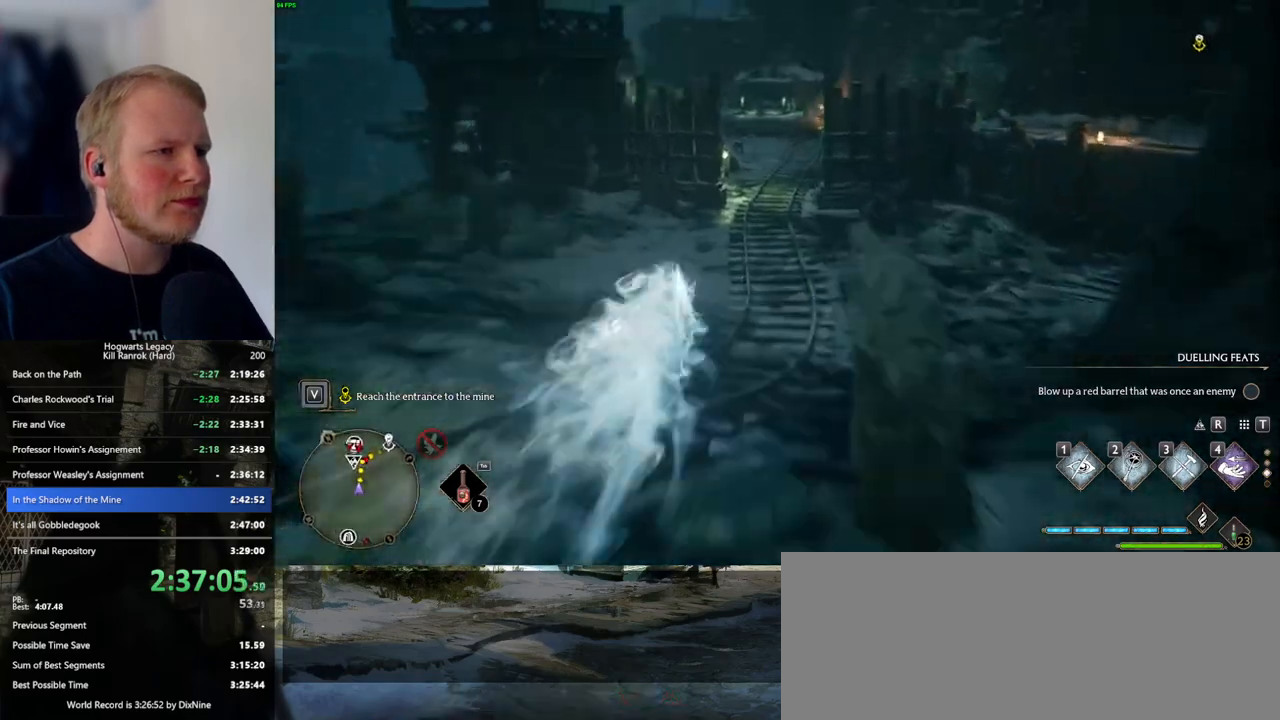
{"keys": ["space", "w"], "mouse": [], "events": [[333, "space", "down"]]}
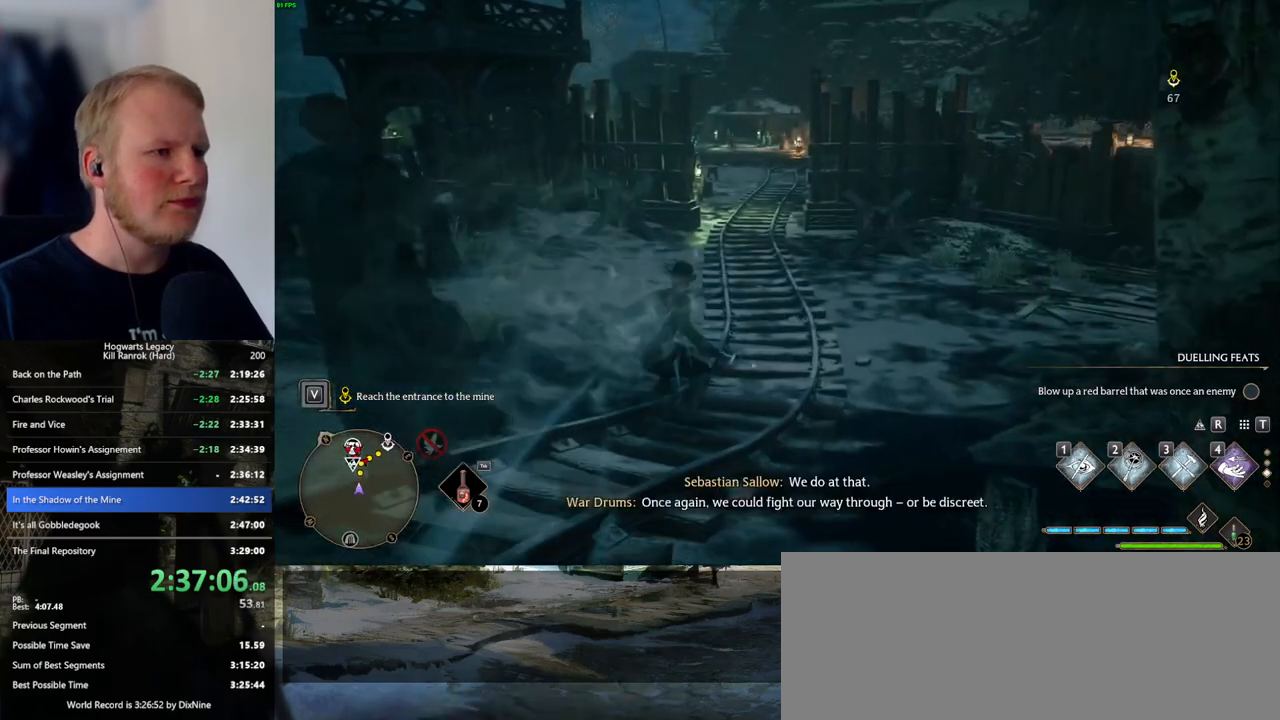
{"keys": ["space", "w"], "mouse": [], "events": []}
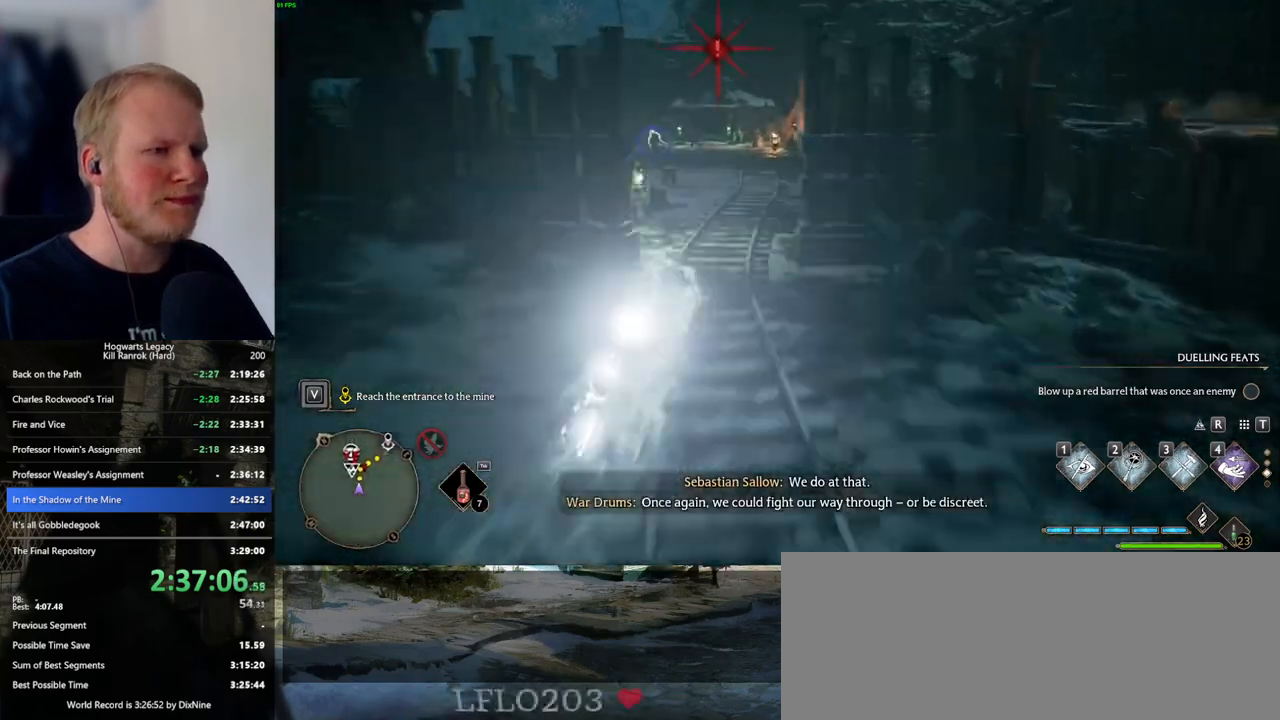
{"keys": ["w"], "mouse": [], "events": [[133, "space", "up"]]}
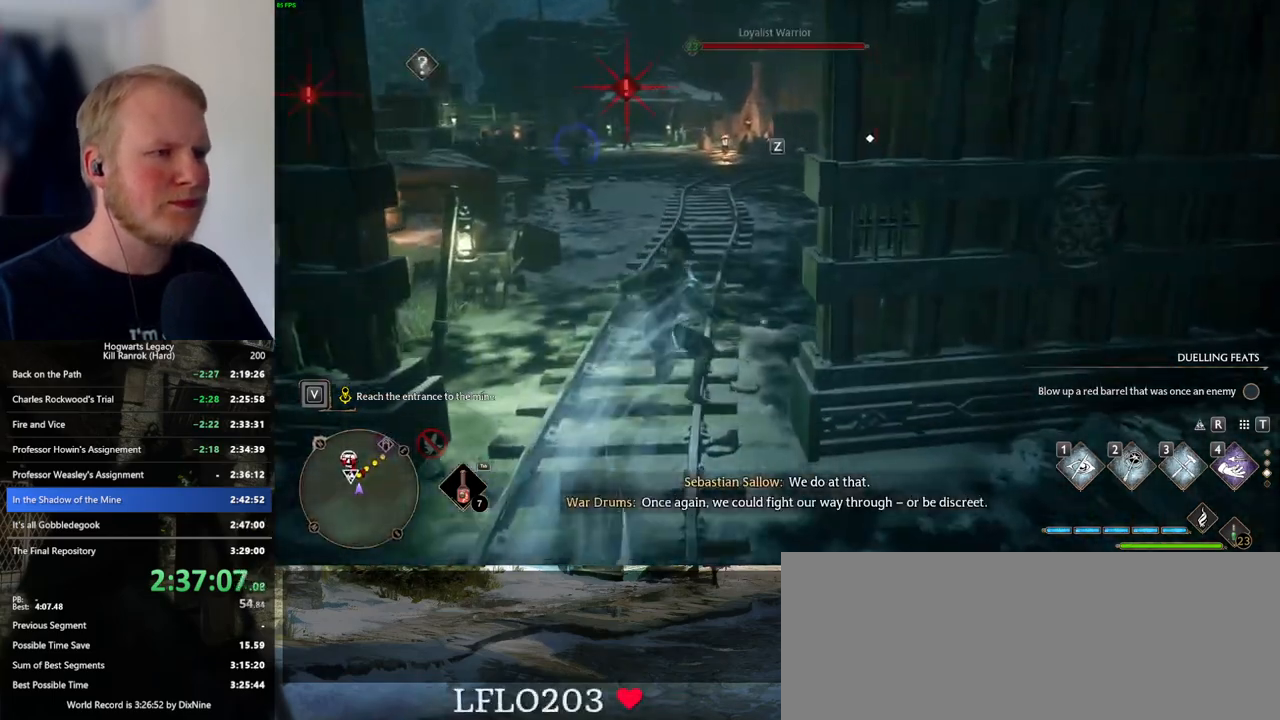
{"keys": ["space", "w"], "mouse": [], "events": [[50, "space", "down"]]}
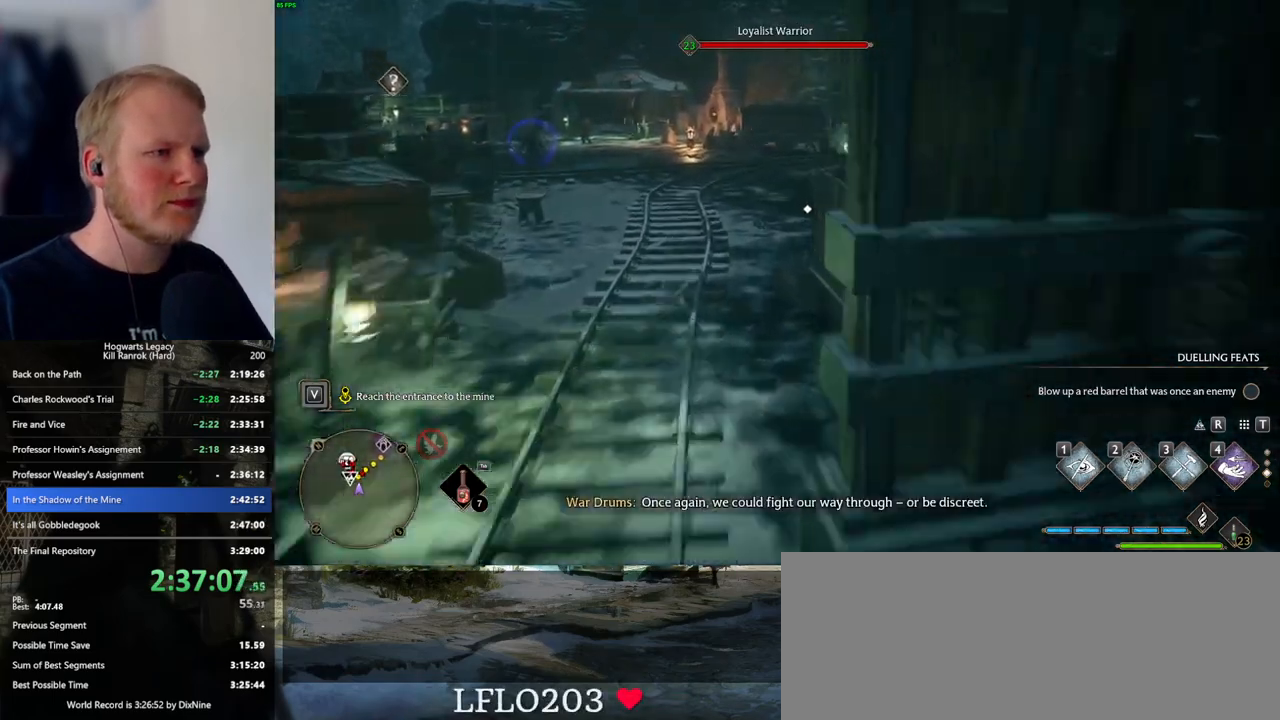
{"keys": ["w"], "mouse": [], "events": [[350, "space", "up"]]}
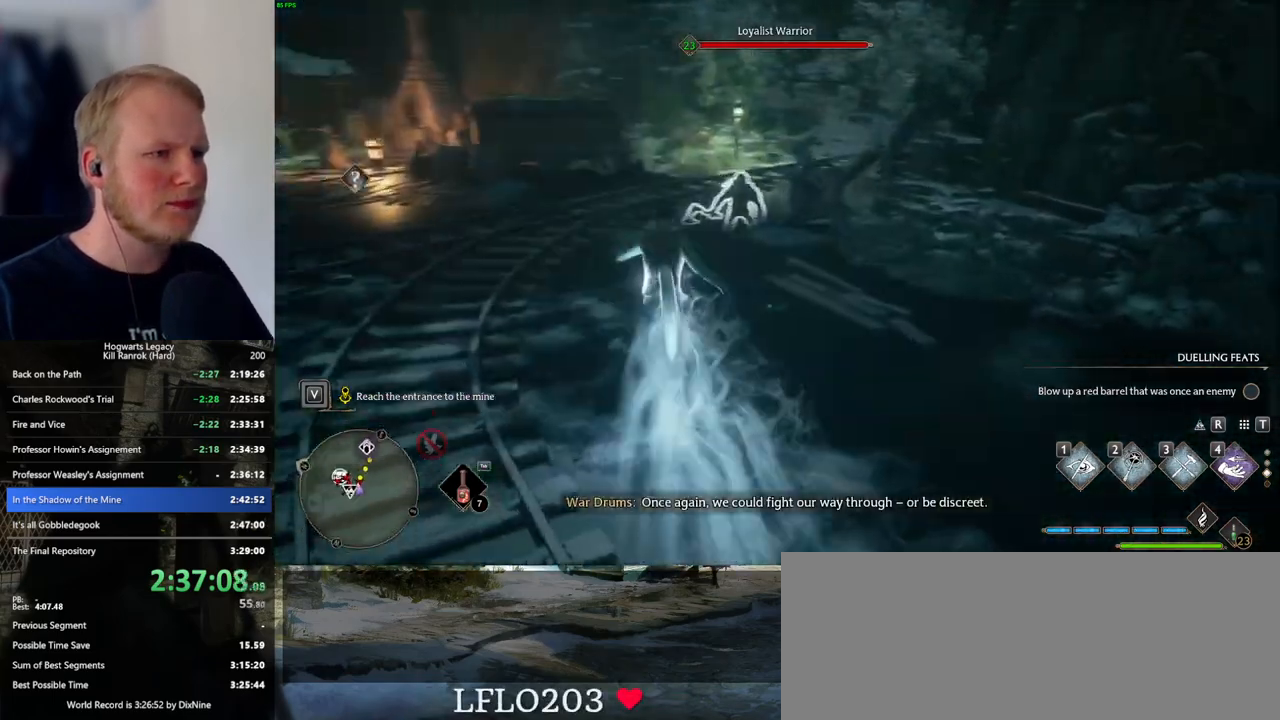
{"keys": ["space", "w"], "mouse": [], "events": [[200, "space", "down"]]}
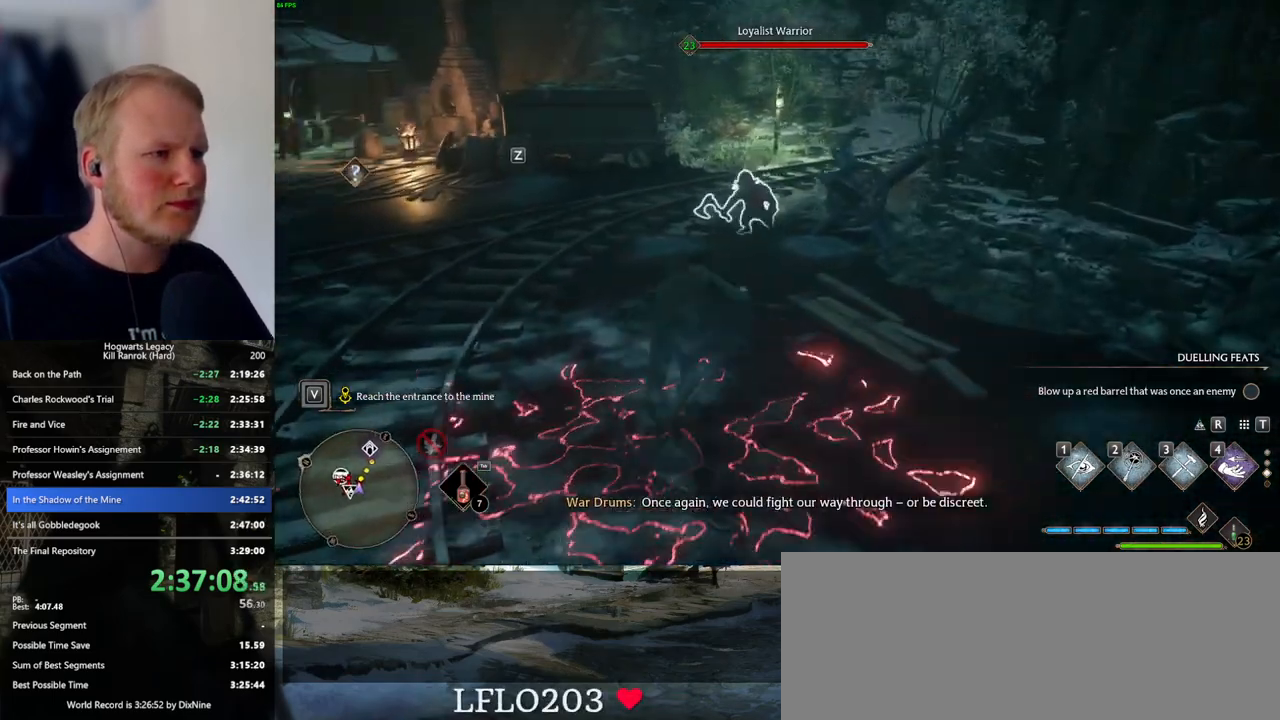
{"keys": ["w"], "mouse": [], "events": [[483, "space", "up"]]}
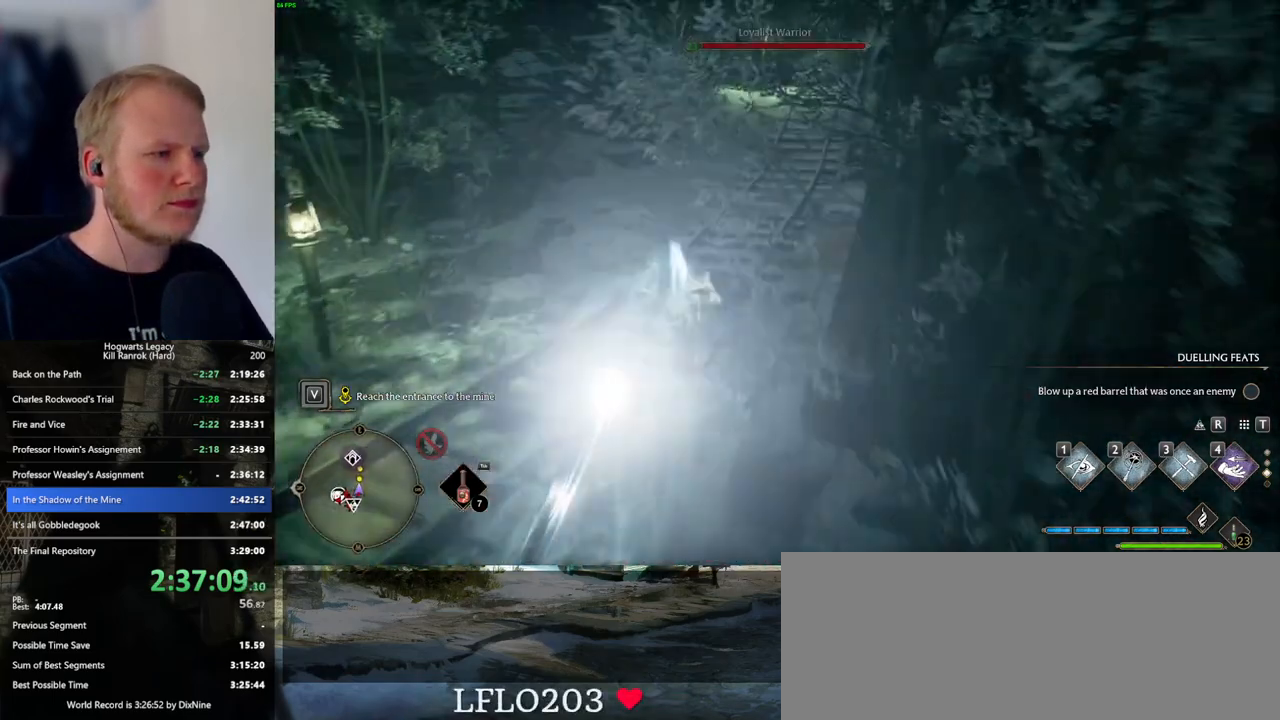
{"keys": ["space", "w"], "mouse": [], "events": [[400, "space", "down"]]}
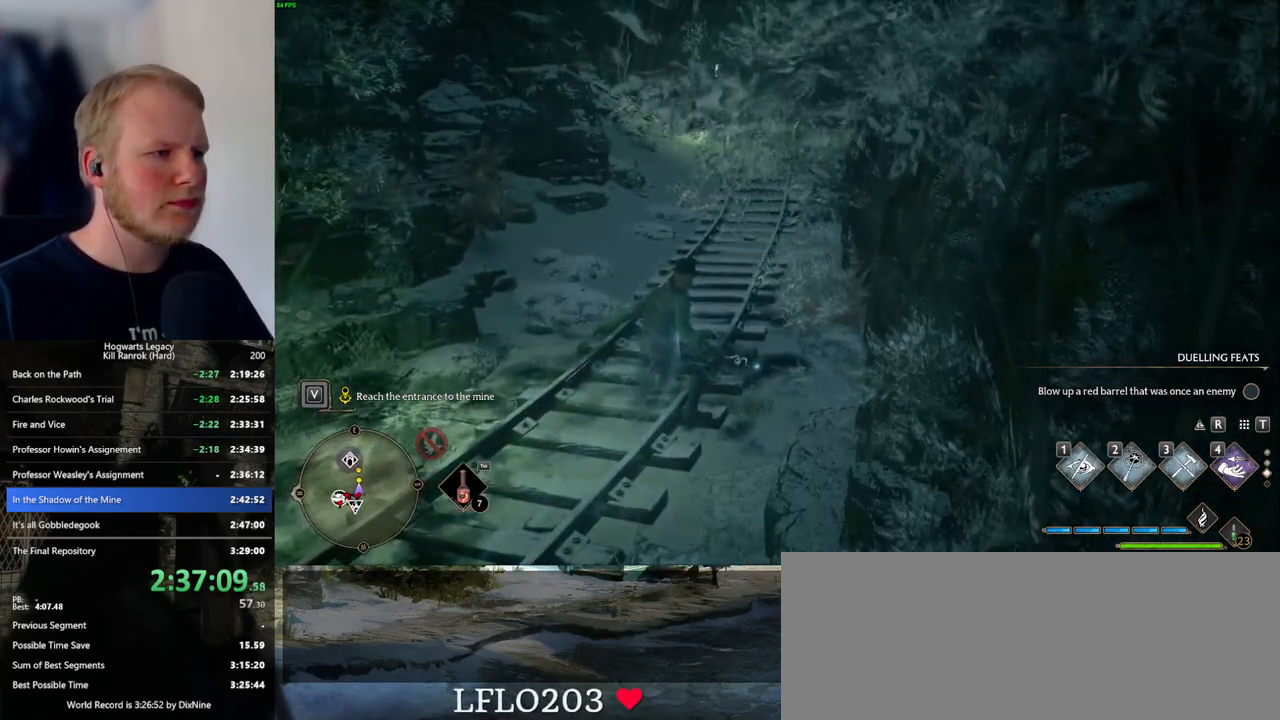
{"keys": ["space", "w"], "mouse": [], "events": []}
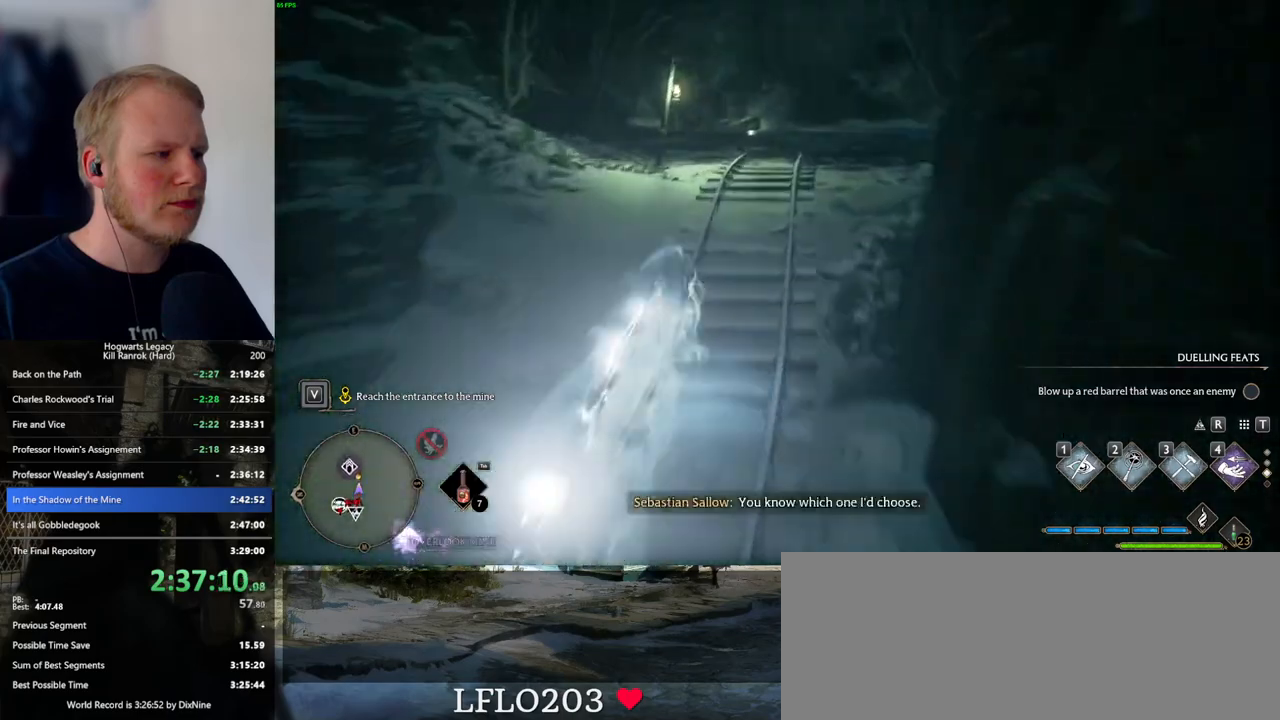
{"keys": ["w"], "mouse": [], "events": [[200, "space", "up"]]}